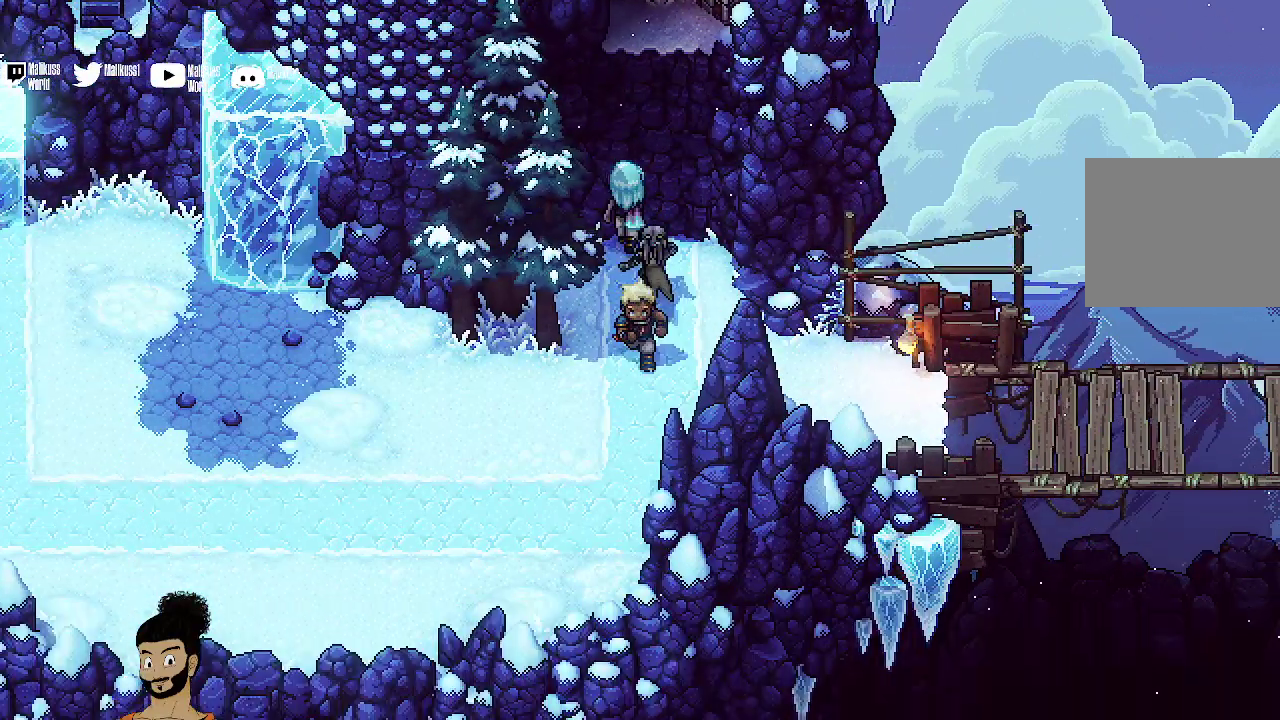
Gameplay with a controller (Xbox layout); each line is a JSON object with the inputs held at the frame after it (dt_ms = milliseconds from this image to that frame). "events" lists button and stick changes between this image and that frame as [ms after this image, input, new state], when the widget could be followed in between. Not read: L1 L3 R1 R3 right_stick.
{"dt_ms": 500, "buttons": [], "left_stick": "down-left", "events": [[500, "left_stick", "down-left"]]}
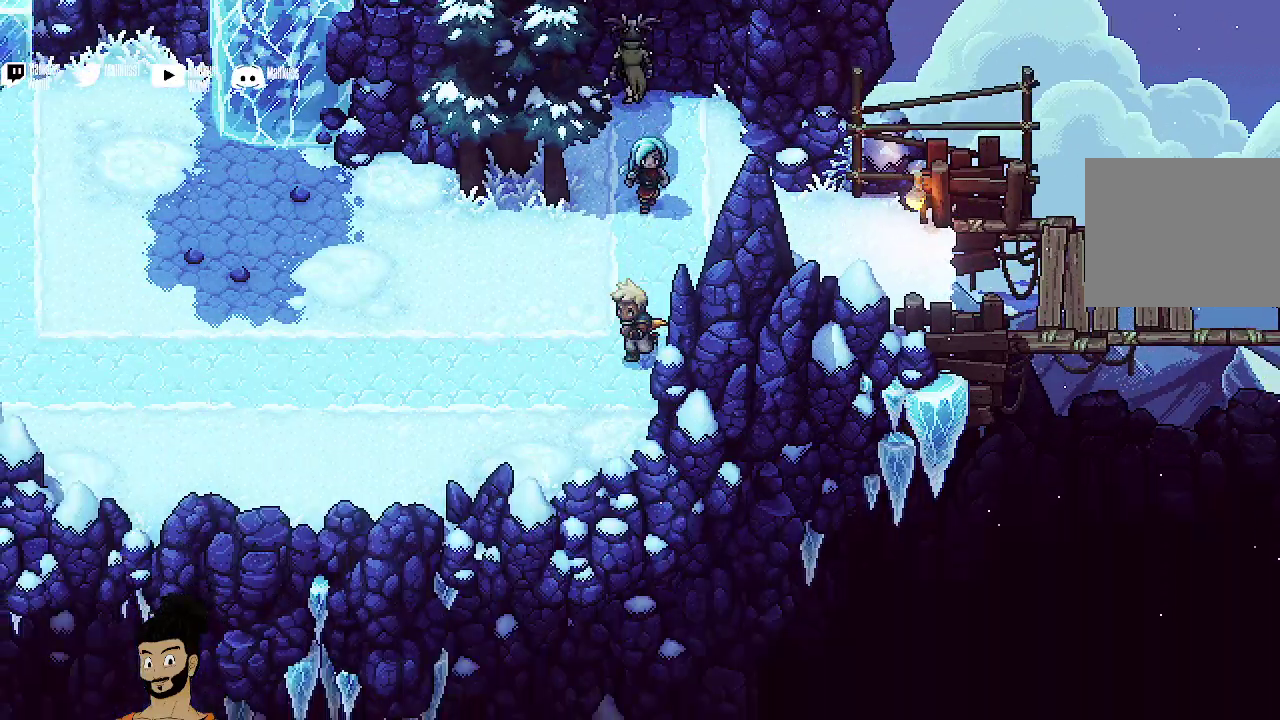
{"dt_ms": 400, "buttons": [], "left_stick": "left", "events": [[167, "left_stick", "left"]]}
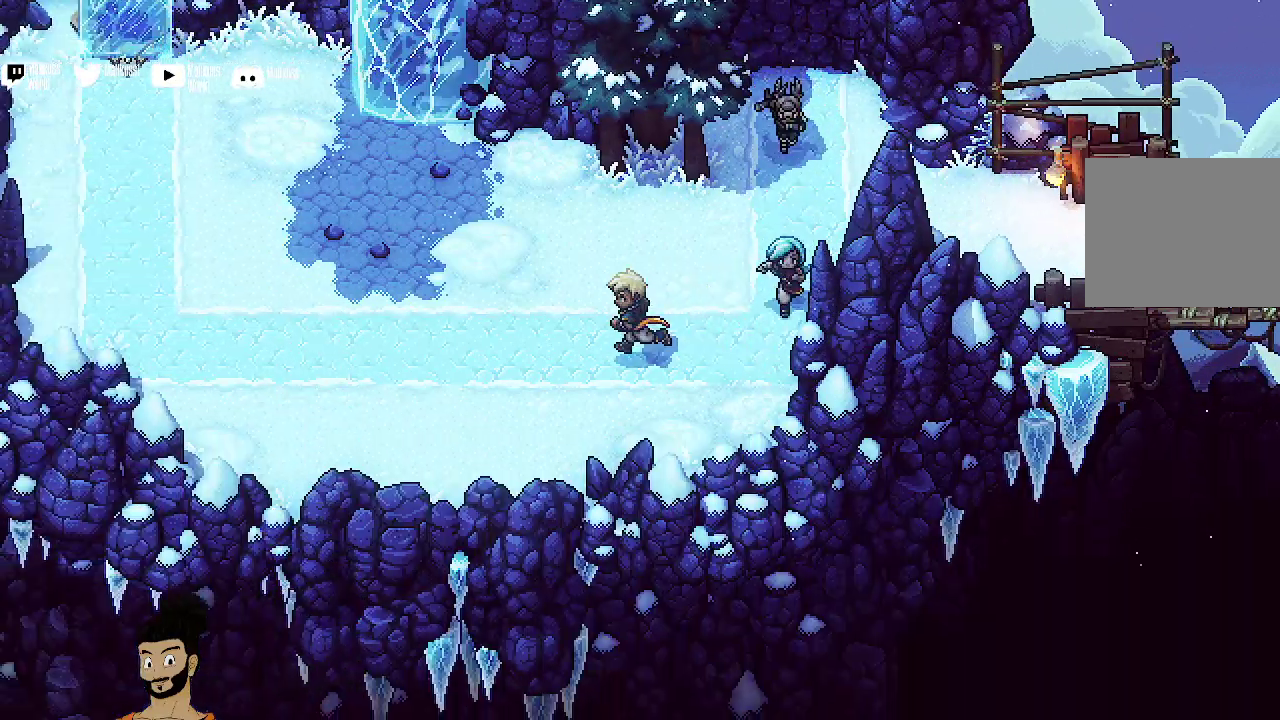
{"dt_ms": 400, "buttons": [], "left_stick": "up-left", "events": [[133, "left_stick", "up-left"]]}
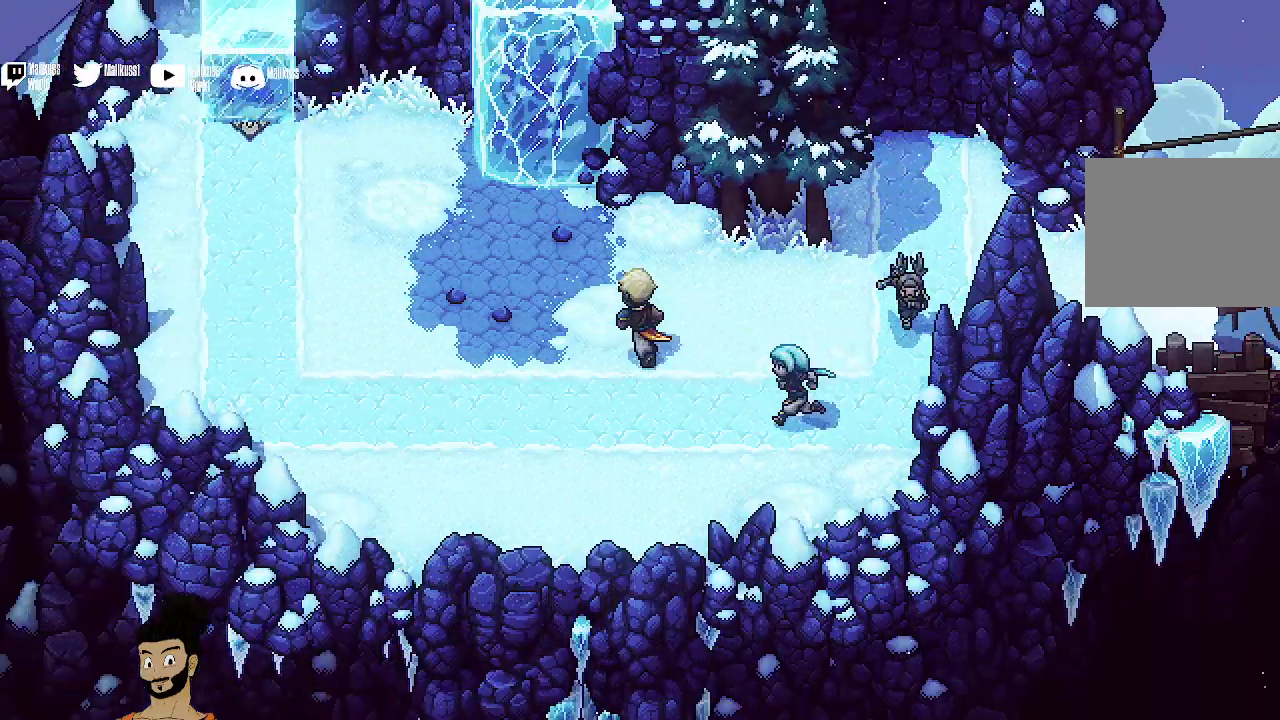
{"dt_ms": 500, "buttons": [], "left_stick": "left", "events": [[267, "left_stick", "left"]]}
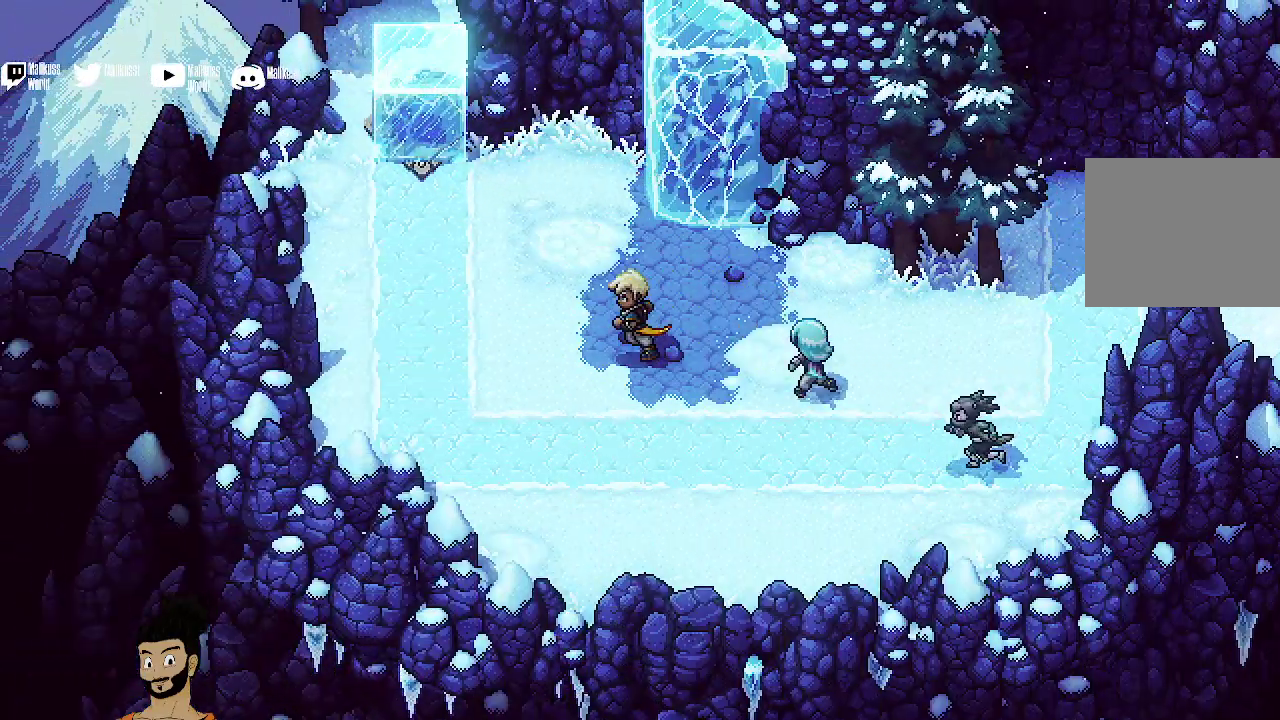
{"dt_ms": 400, "buttons": [], "left_stick": "left", "events": []}
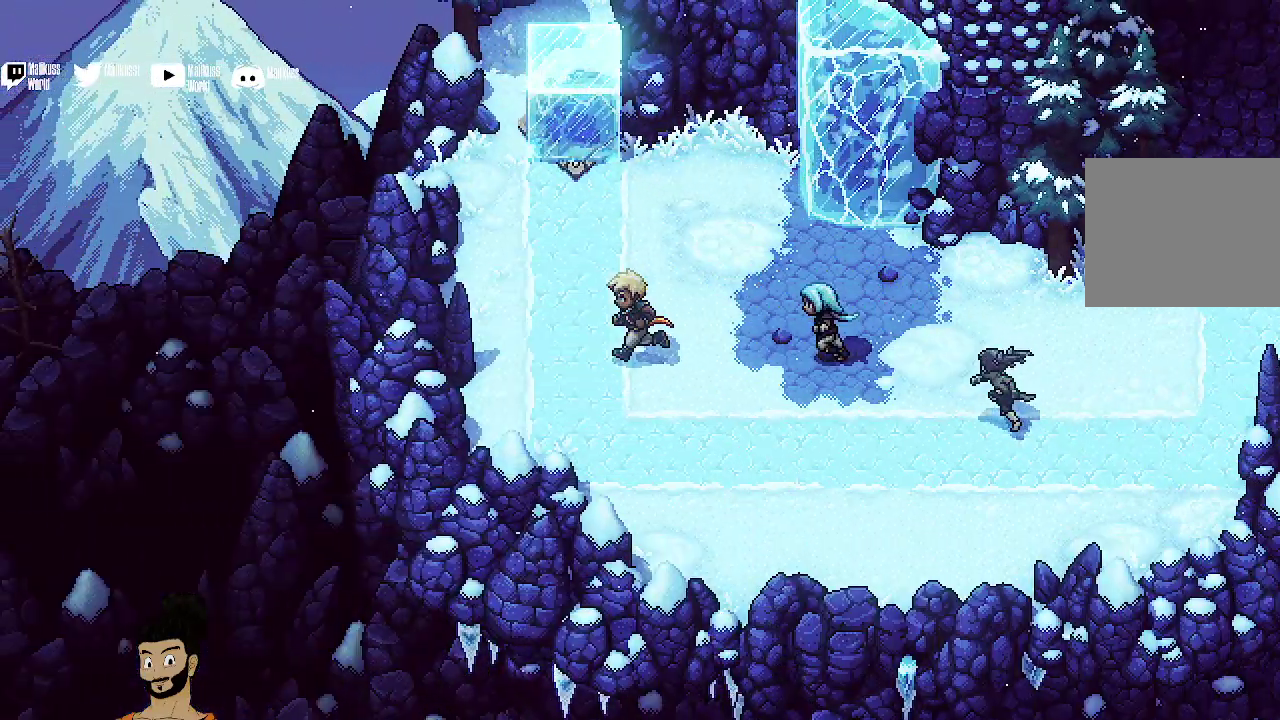
{"dt_ms": 500, "buttons": [], "left_stick": "up", "events": [[267, "left_stick", "up-left"], [467, "left_stick", "up"]]}
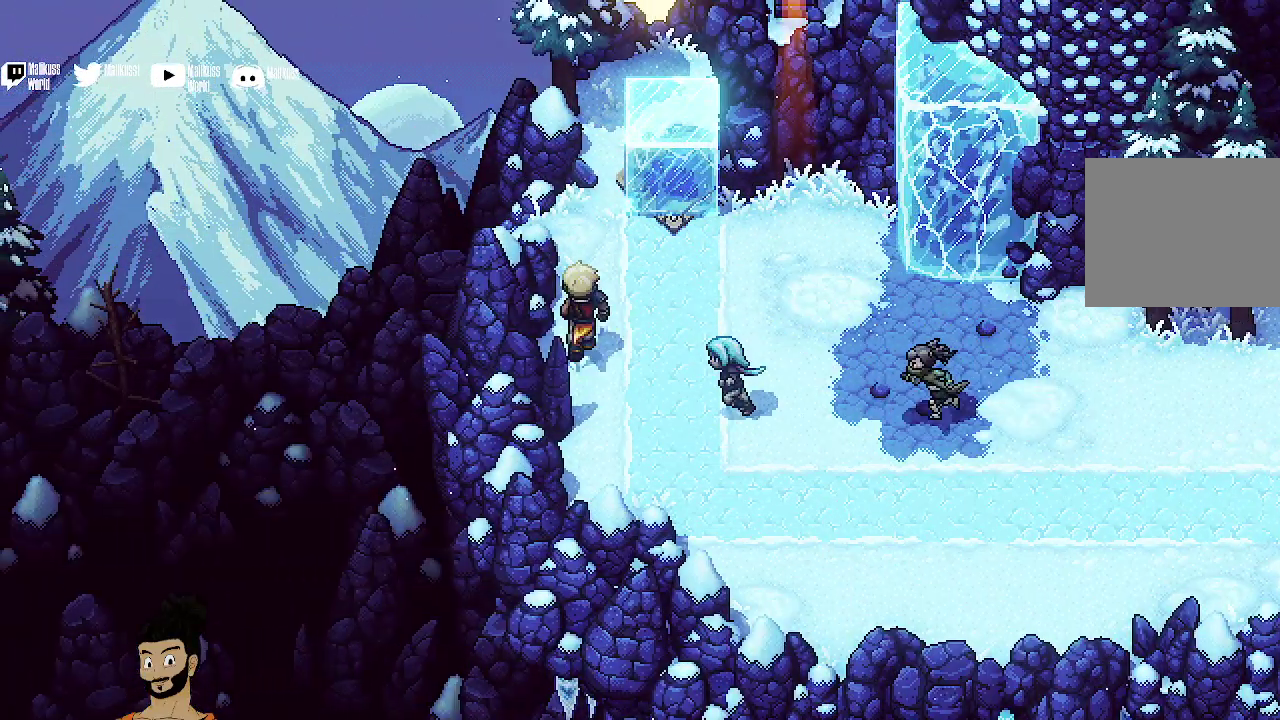
{"dt_ms": 400, "buttons": [], "left_stick": "up", "events": []}
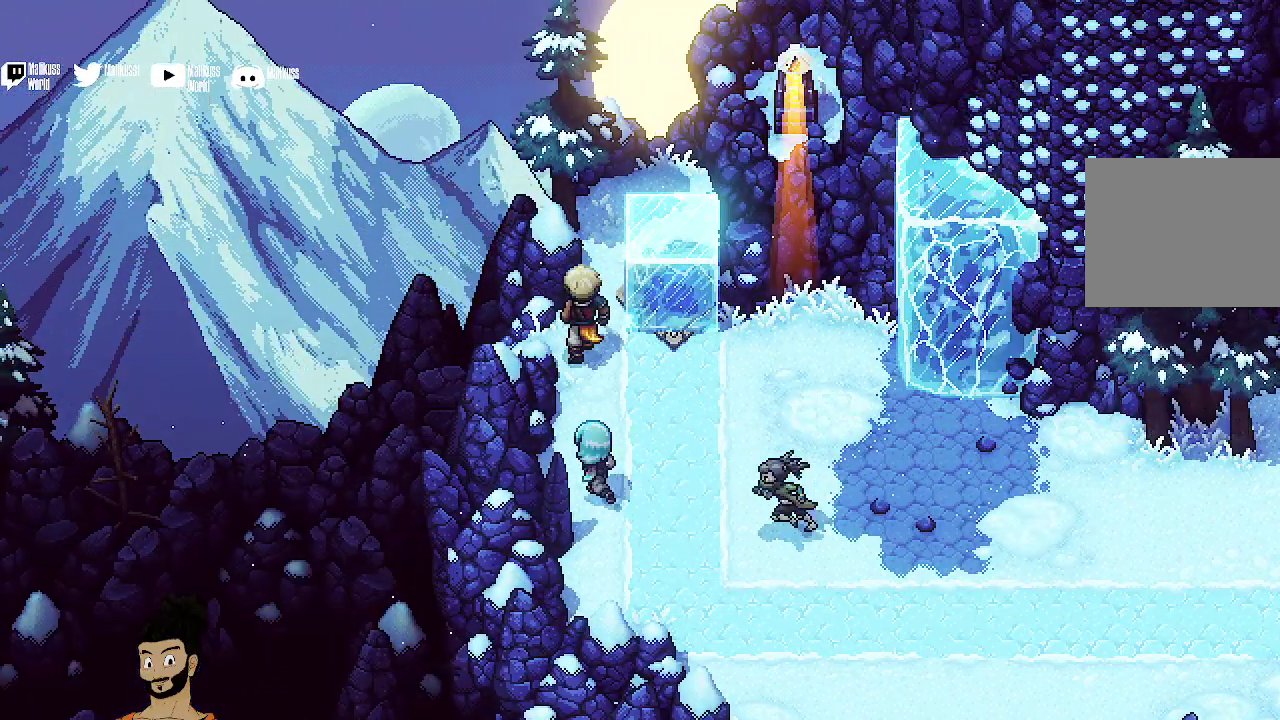
{"dt_ms": 400, "buttons": [], "left_stick": "up", "events": []}
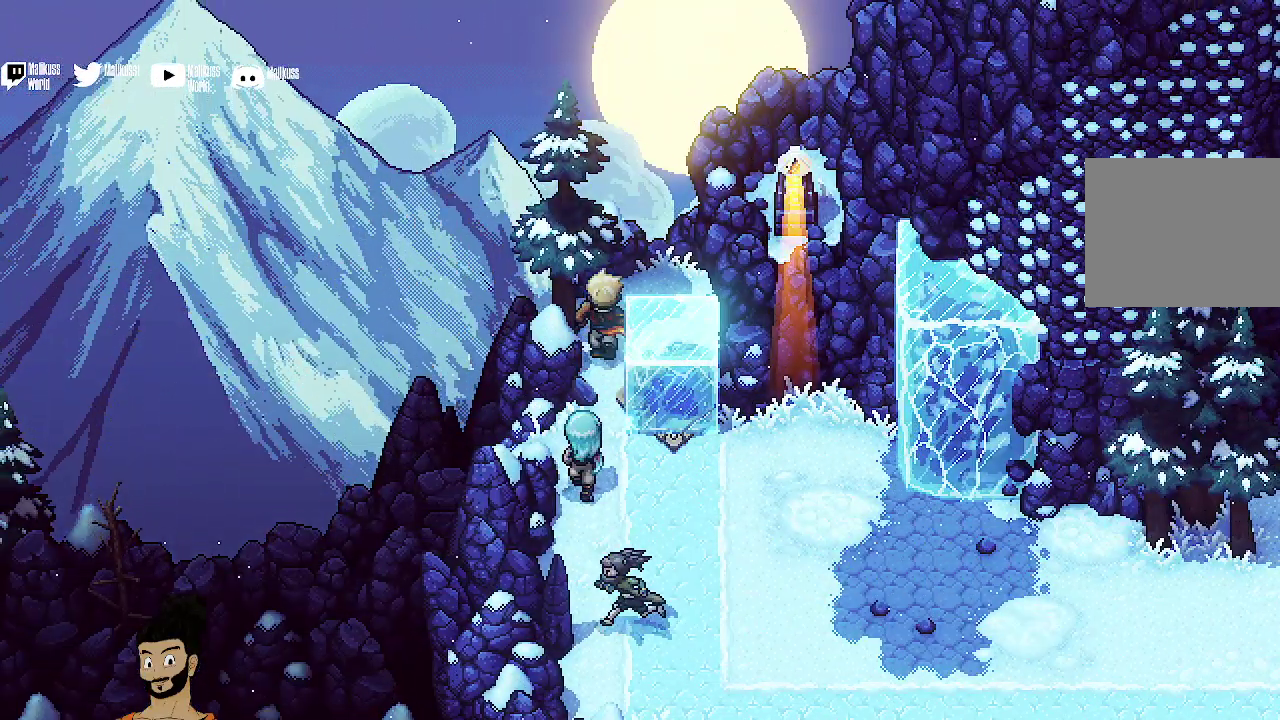
{"dt_ms": 500, "buttons": ["B"], "left_stick": "down", "events": [[167, "left_stick", "up-right"], [233, "left_stick", "right"], [333, "left_stick", "down-right"], [400, "B", "down"], [400, "left_stick", "down"]]}
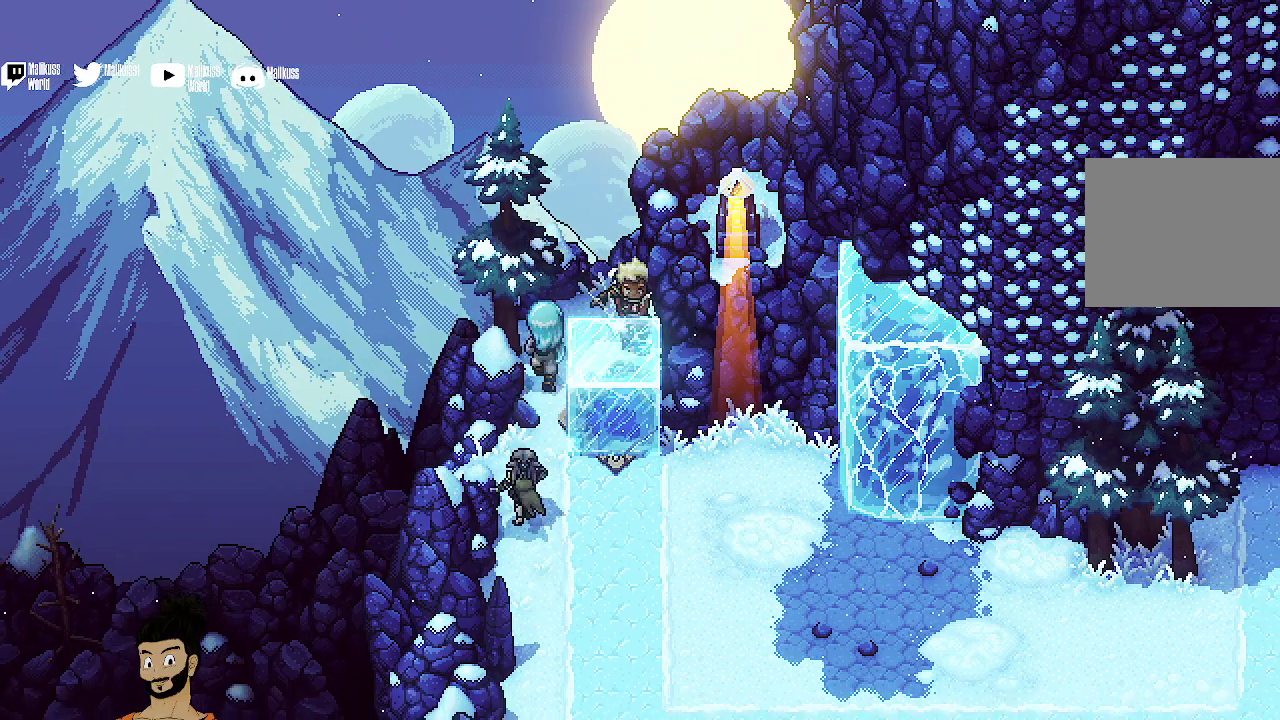
{"dt_ms": 400, "buttons": [], "left_stick": "down", "events": [[33, "B", "up"]]}
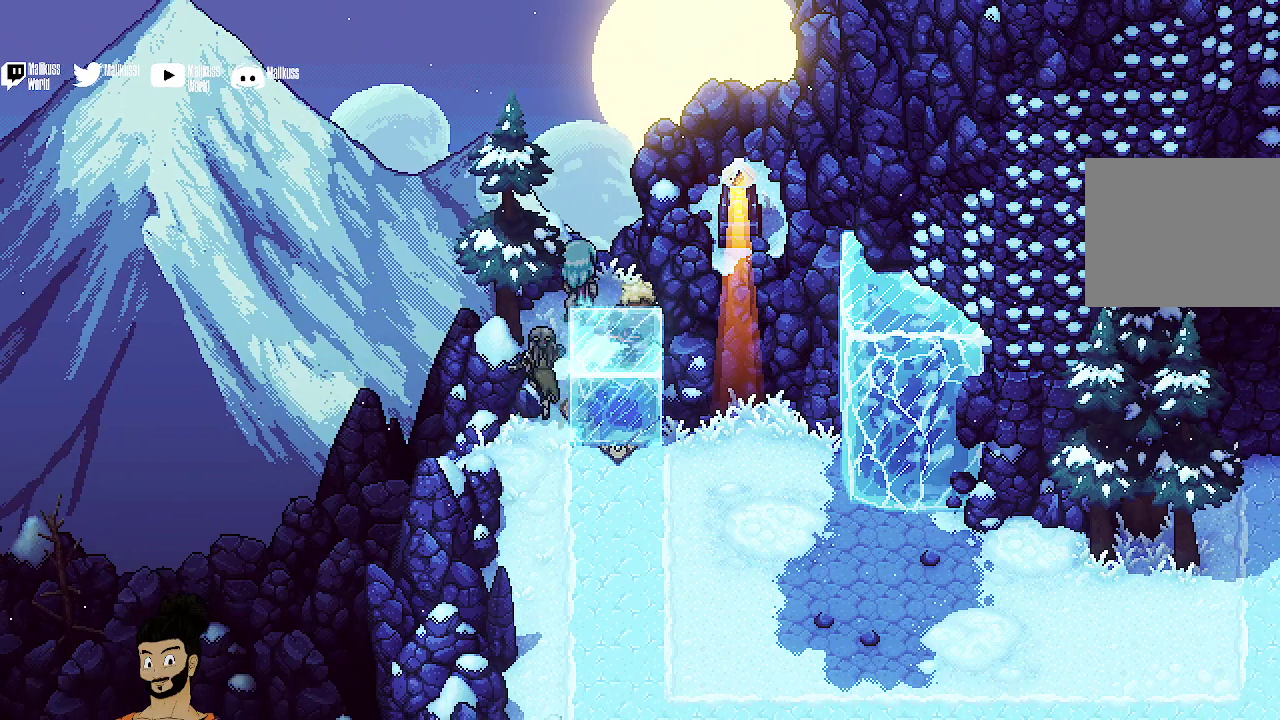
{"dt_ms": 600, "buttons": [], "left_stick": "down", "events": [[133, "left_stick", "center"], [300, "X", "down"], [467, "X", "up"], [533, "left_stick", "down"]]}
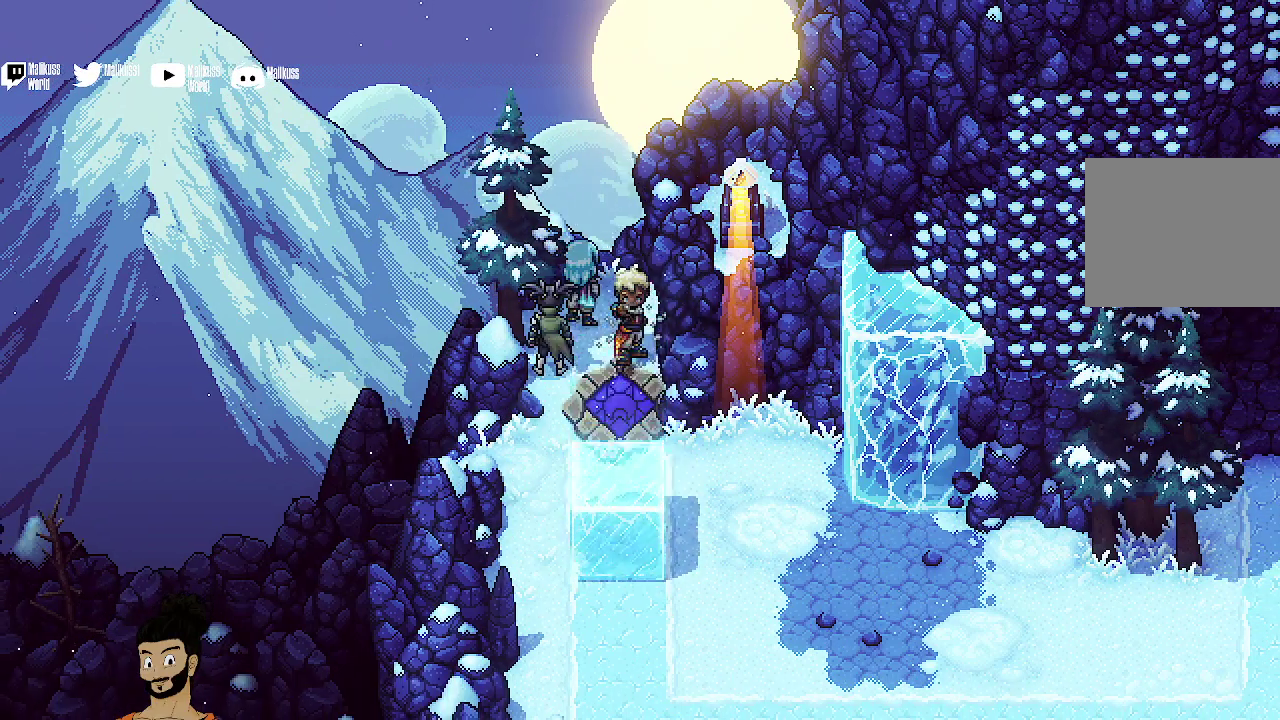
{"dt_ms": 400, "buttons": [], "left_stick": "down", "events": []}
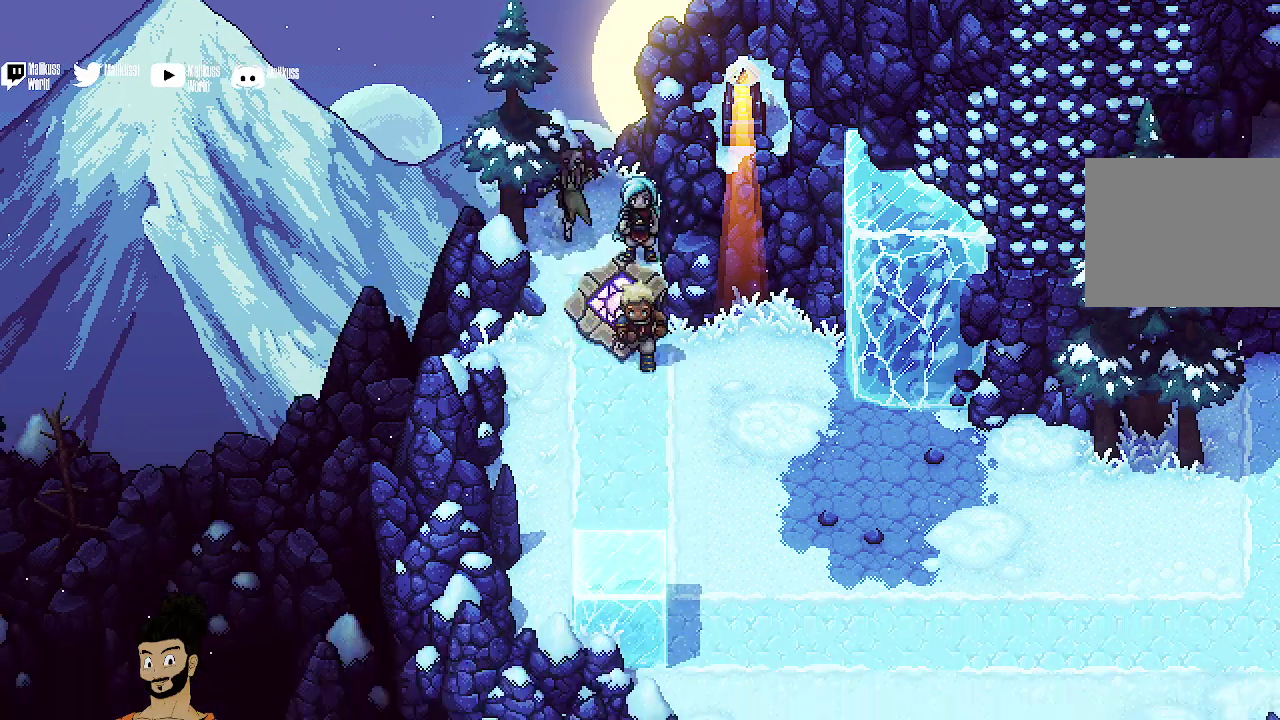
{"dt_ms": 500, "buttons": [], "left_stick": "down-left", "events": [[133, "left_stick", "down-left"], [433, "left_stick", "down"], [500, "left_stick", "down-left"]]}
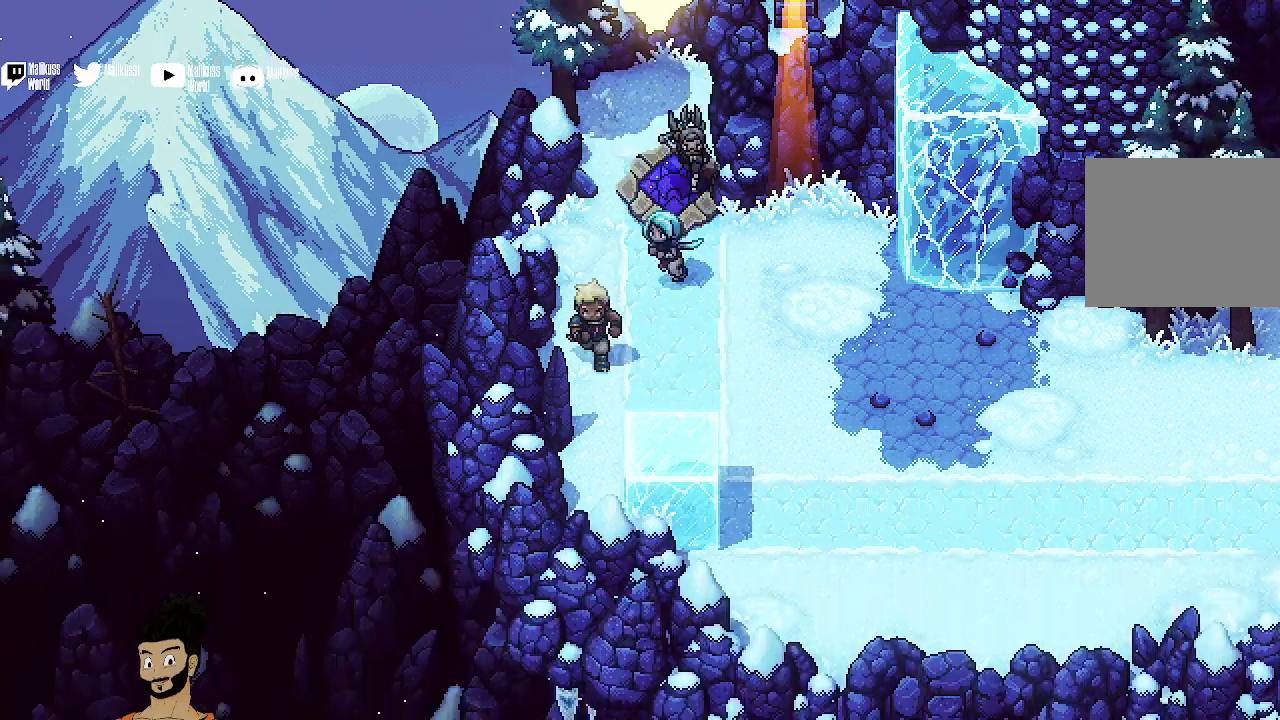
{"dt_ms": 400, "buttons": [], "left_stick": "down-right", "events": [[67, "left_stick", "down"], [400, "left_stick", "down-right"]]}
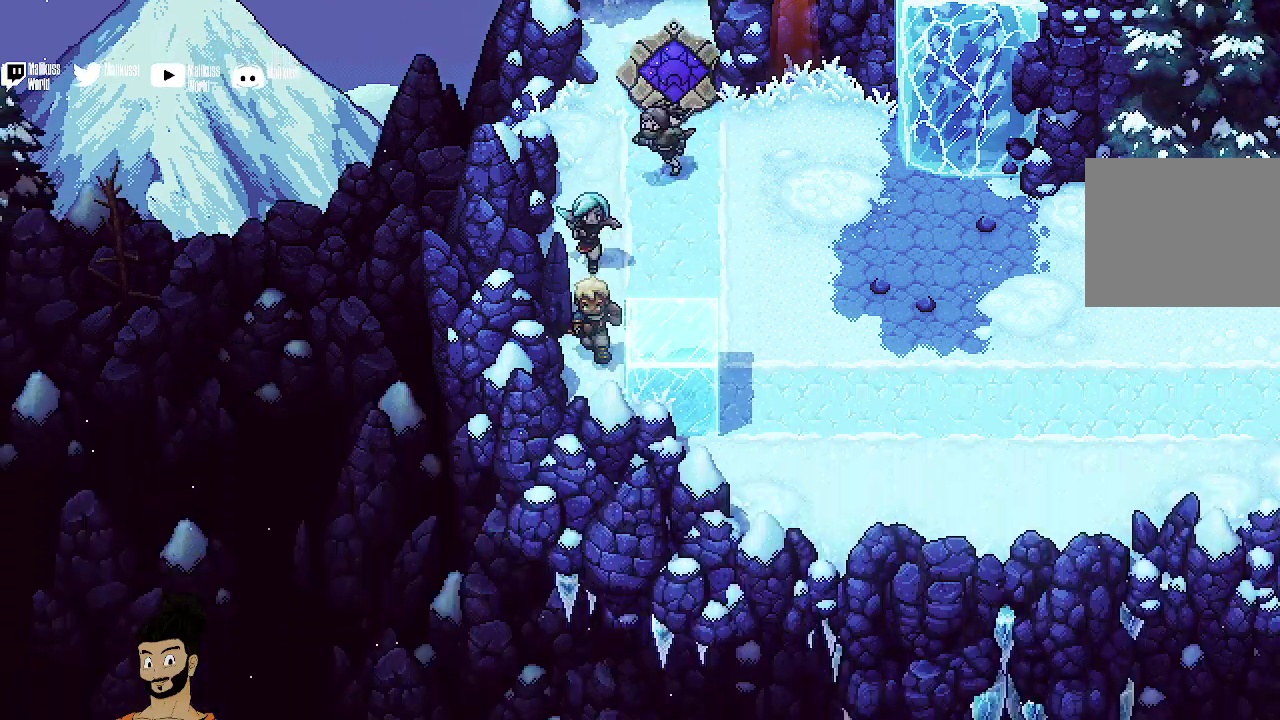
{"dt_ms": 500, "buttons": [], "left_stick": "right", "events": [[133, "X", "down"], [300, "X", "up"], [400, "left_stick", "right"]]}
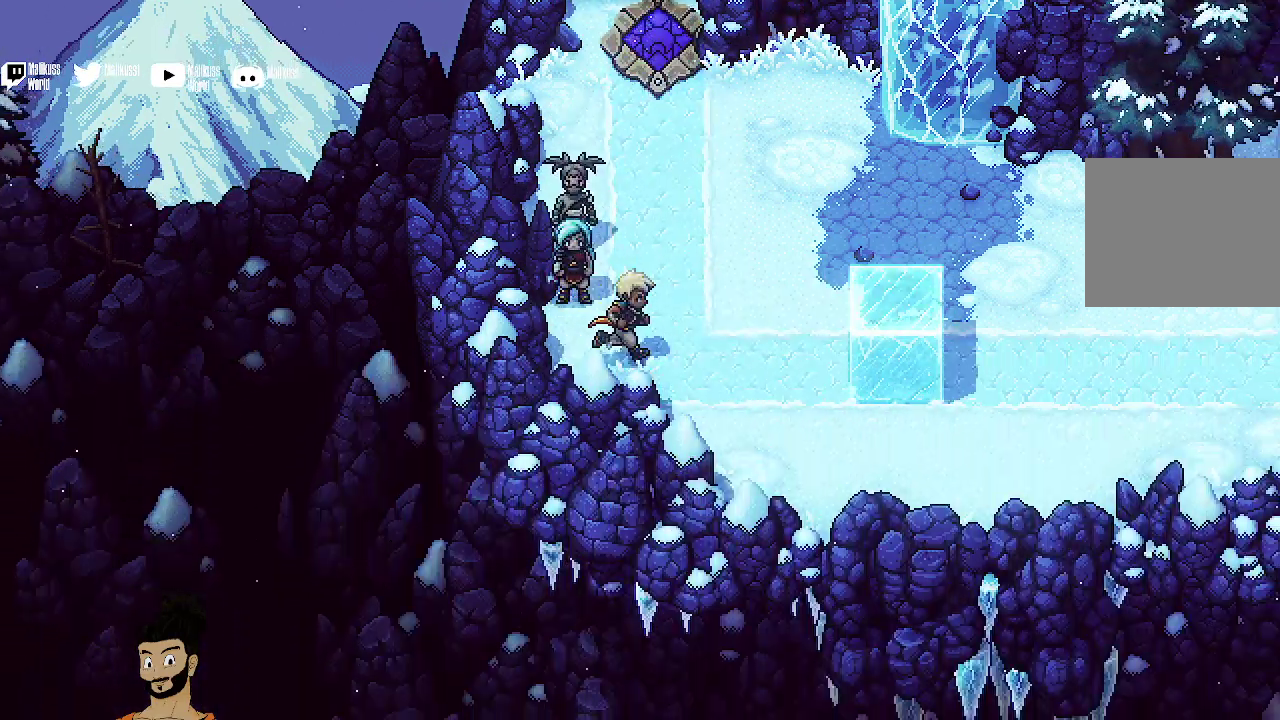
{"dt_ms": 500, "buttons": [], "left_stick": "right", "events": []}
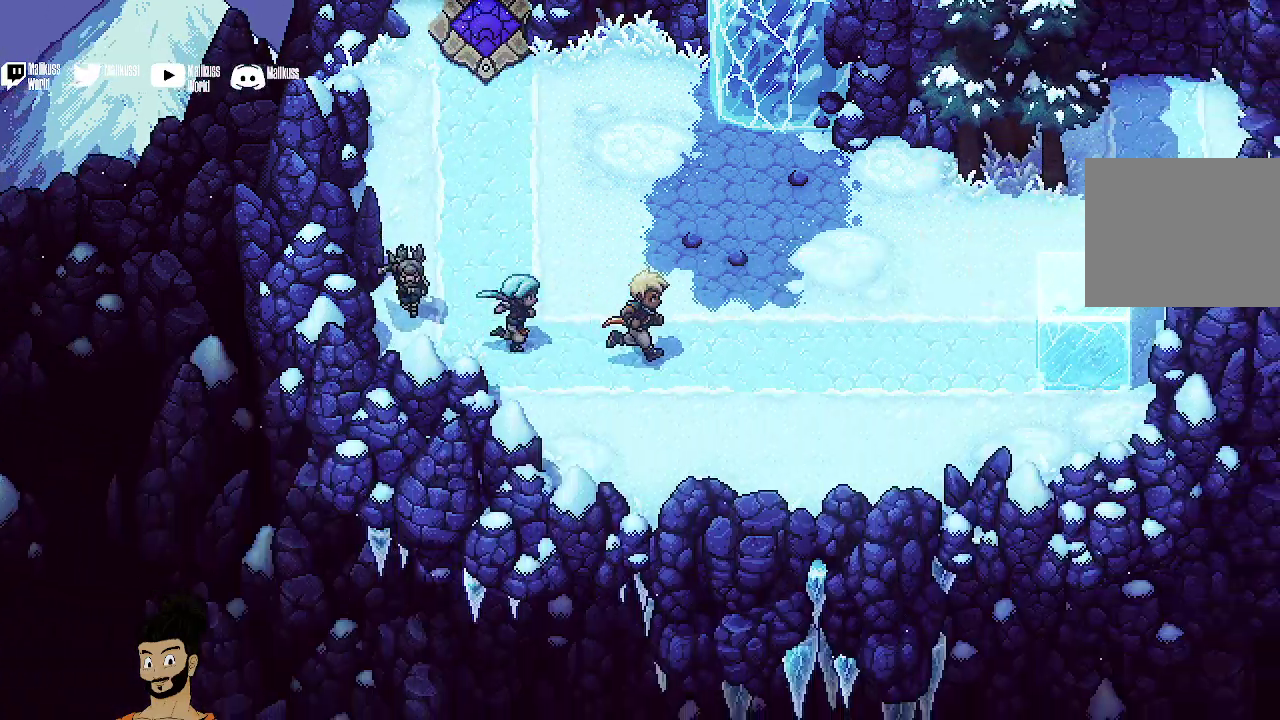
{"dt_ms": 400, "buttons": [], "left_stick": "down-right", "events": [[33, "left_stick", "down-right"]]}
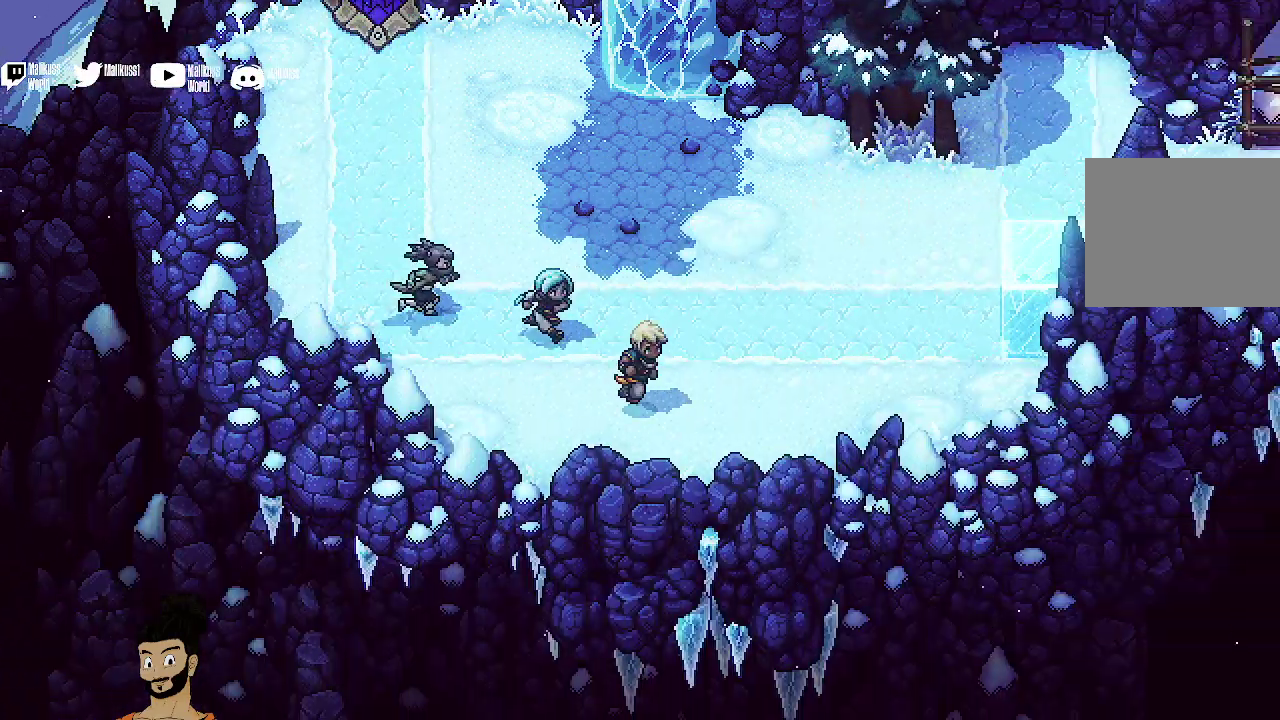
{"dt_ms": 500, "buttons": [], "left_stick": "right", "events": [[367, "left_stick", "right"]]}